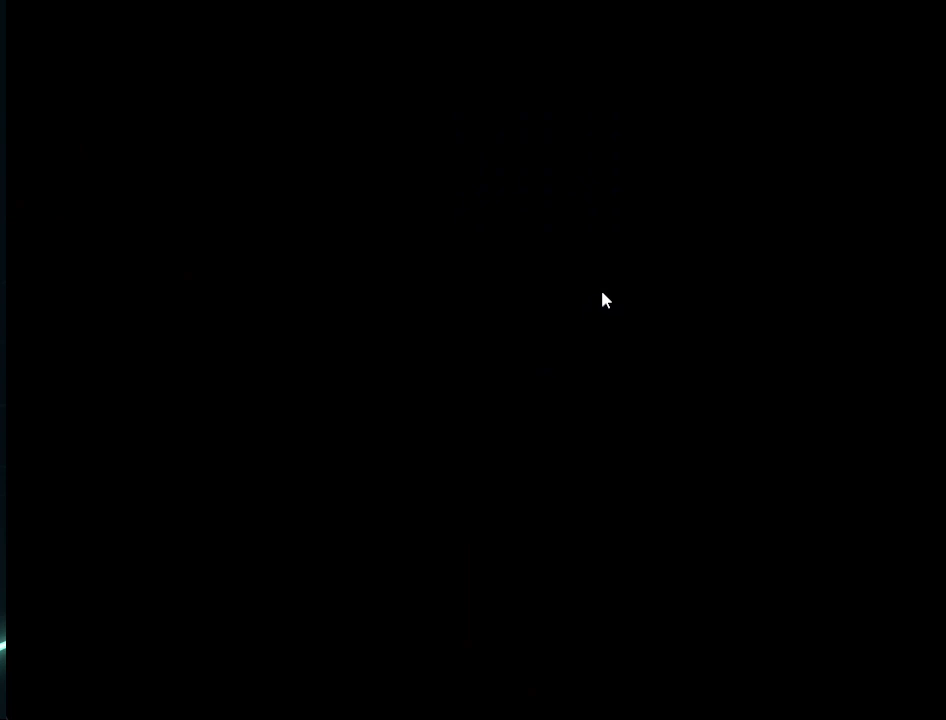
Gameplay with a controller (Xbox layout); each line is a JSON object with the inputs held at the frame after it. "events" lists button and stick changes between this image and that frame as [ms after this image, input, new state], when the widget could be followed in between.
{"buttons": [], "left_stick": "up", "right_stick": "center", "events": []}
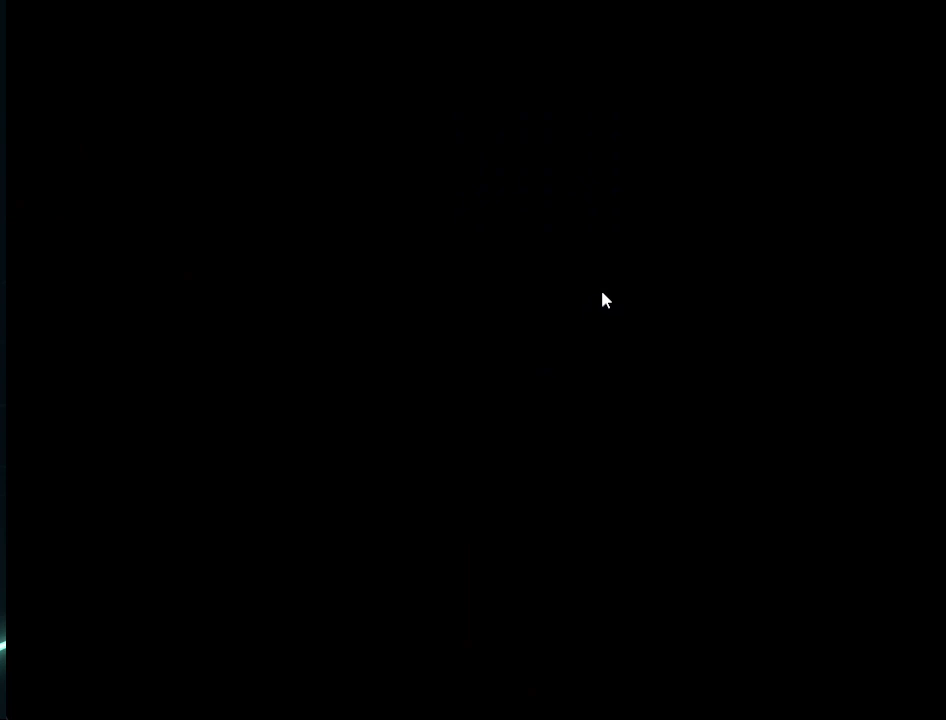
{"buttons": [], "left_stick": "up", "right_stick": "center", "events": []}
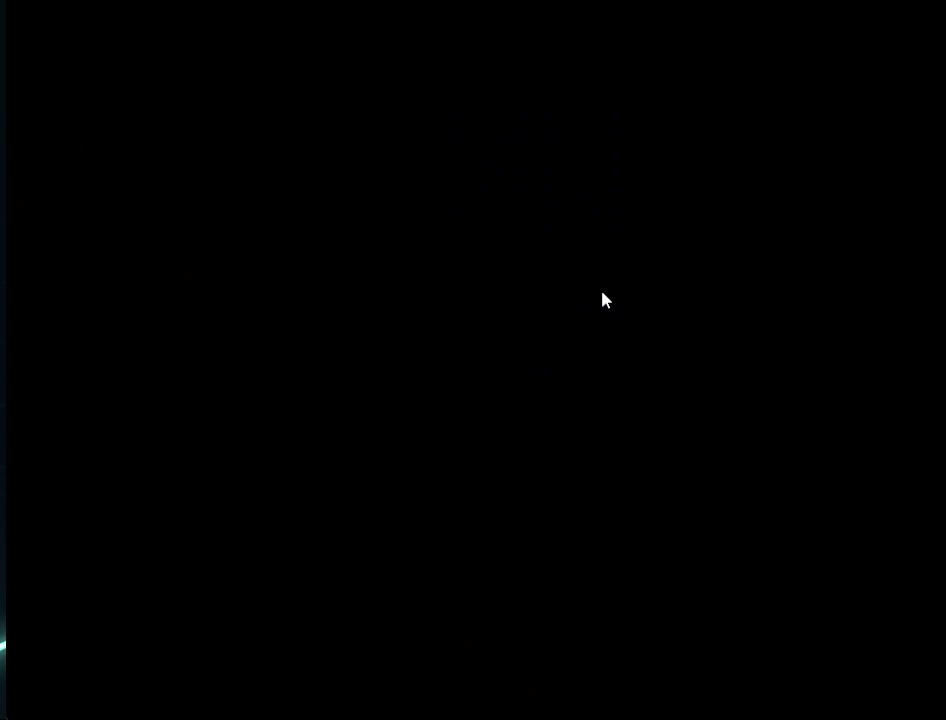
{"buttons": [], "left_stick": "up", "right_stick": "center", "events": []}
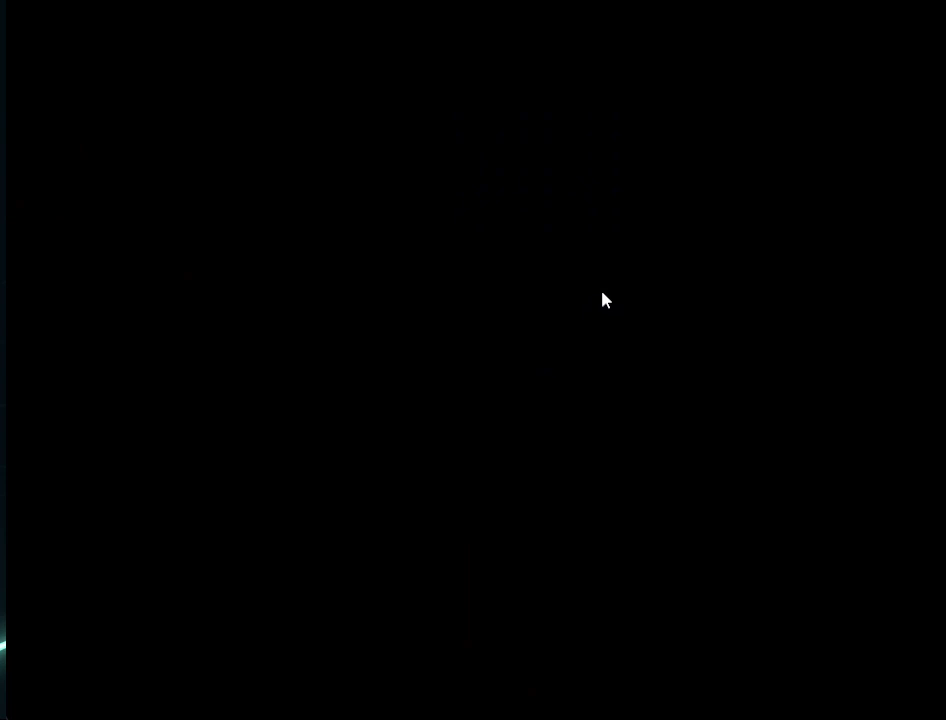
{"buttons": [], "left_stick": "up", "right_stick": "center", "events": []}
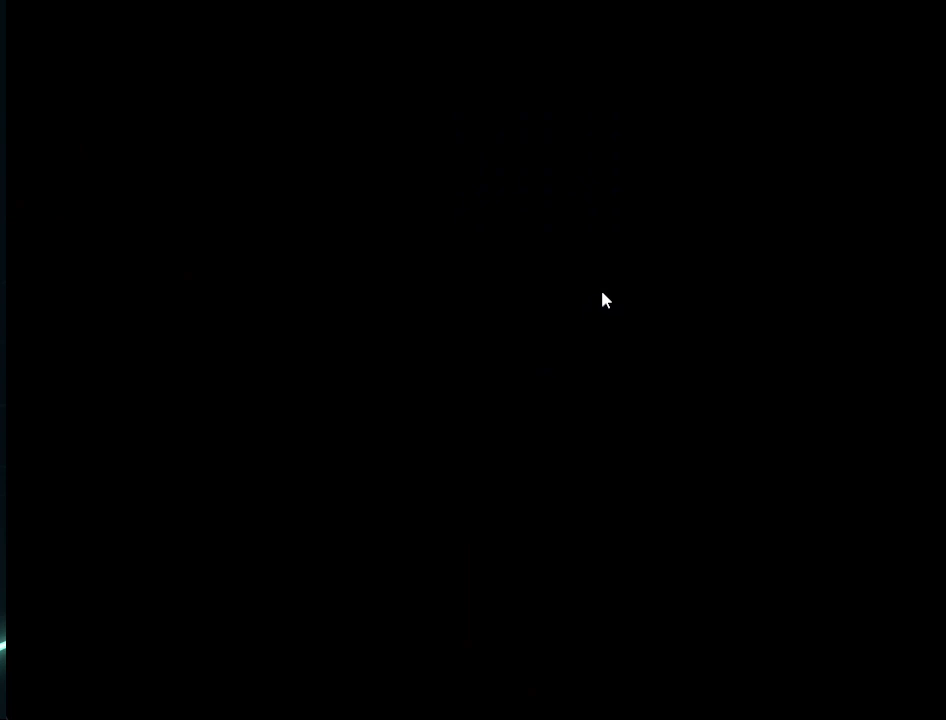
{"buttons": [], "left_stick": "up", "right_stick": "center", "events": []}
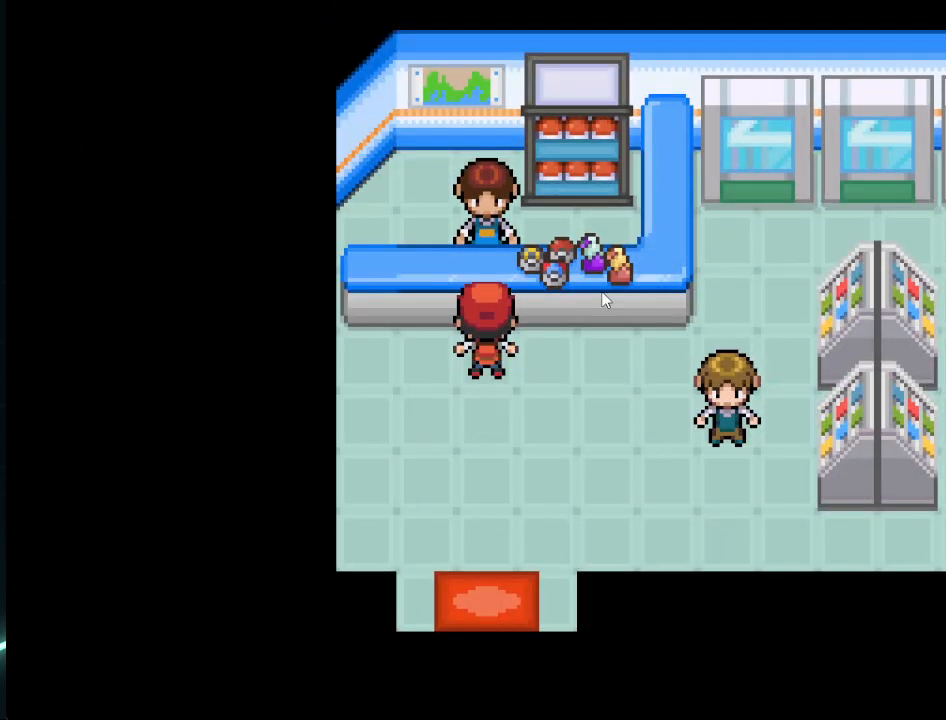
{"buttons": ["A"], "left_stick": "center", "right_stick": "center", "events": [[83, "A", "down"], [167, "left_stick", "center"], [208, "A", "up"], [333, "A", "down"], [417, "A", "up"], [500, "A", "down"]]}
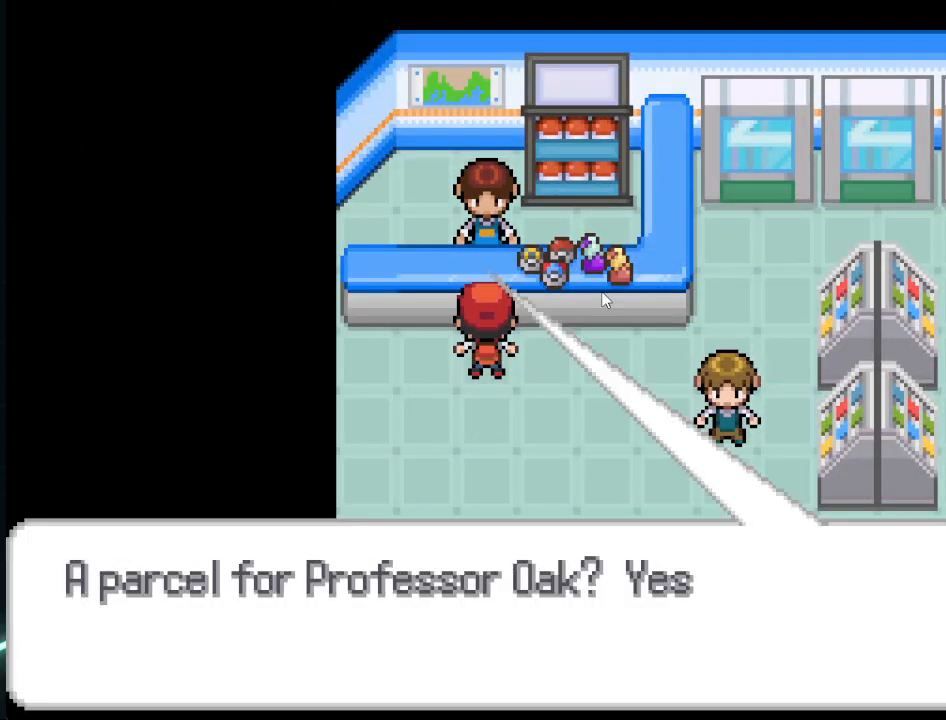
{"buttons": [], "left_stick": "center", "right_stick": "center", "events": [[84, "A", "up"], [209, "A", "down"], [251, "A", "up"], [417, "A", "down"], [459, "A", "up"]]}
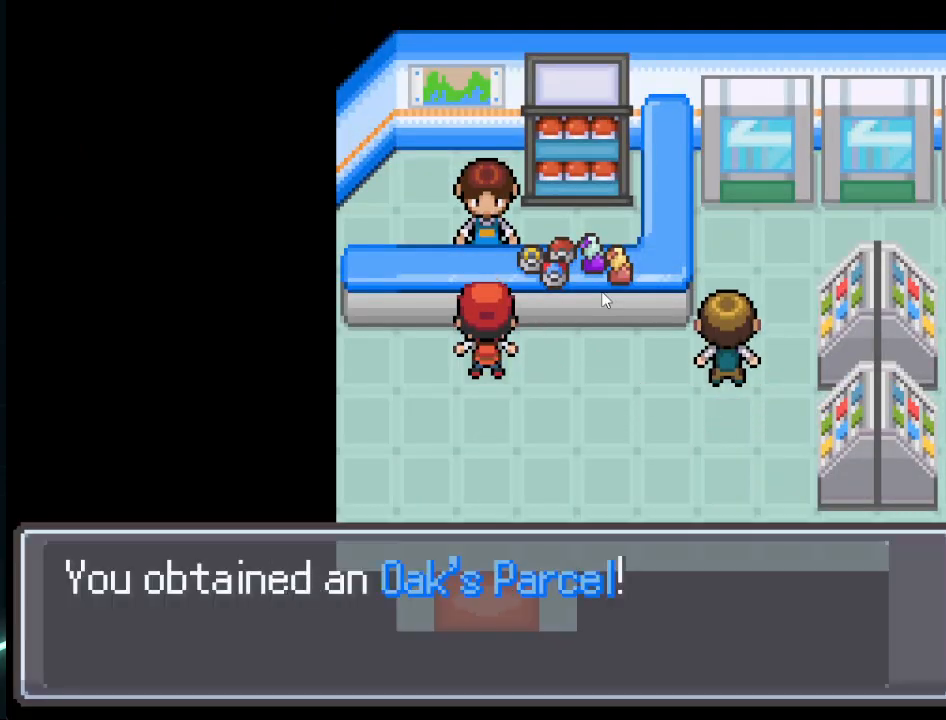
{"buttons": ["A"], "left_stick": "center", "right_stick": "center", "events": [[83, "A", "down"], [167, "A", "up"], [292, "A", "down"], [375, "A", "up"], [500, "A", "down"]]}
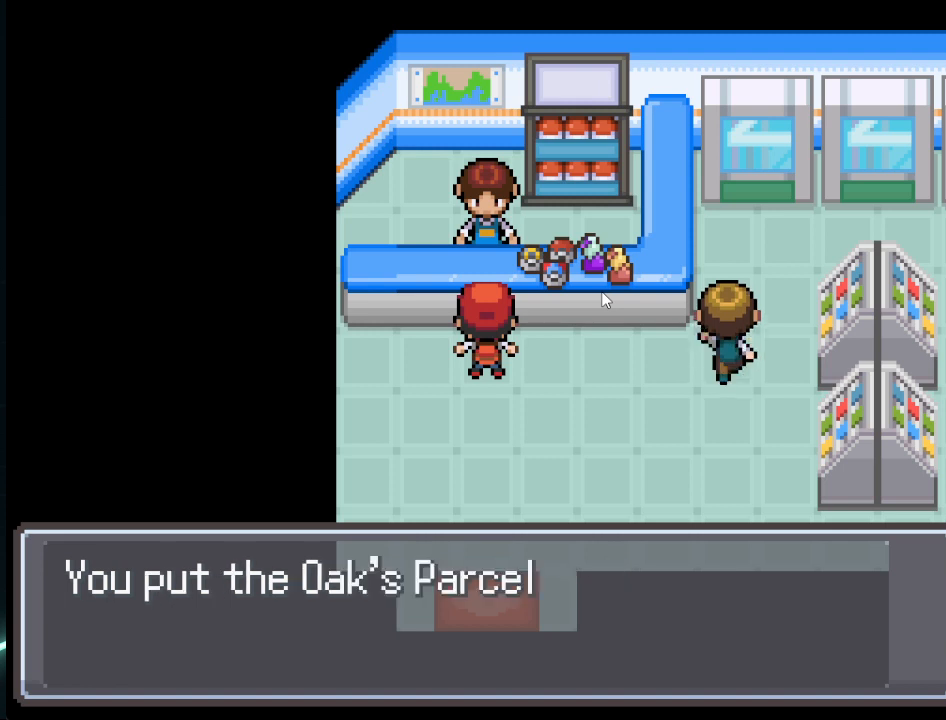
{"buttons": [], "left_stick": "center", "right_stick": "center", "events": [[42, "A", "up"], [167, "A", "down"], [251, "A", "up"], [334, "A", "down"], [417, "A", "up"]]}
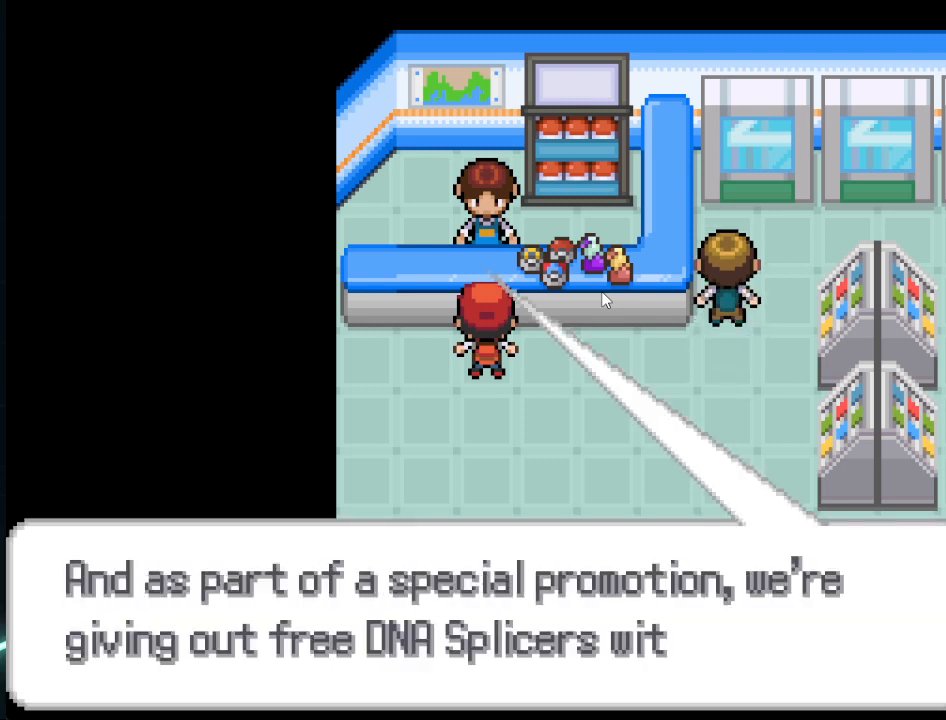
{"buttons": [], "left_stick": "center", "right_stick": "center", "events": [[42, "A", "down"], [83, "A", "up"], [208, "A", "down"], [292, "A", "up"]]}
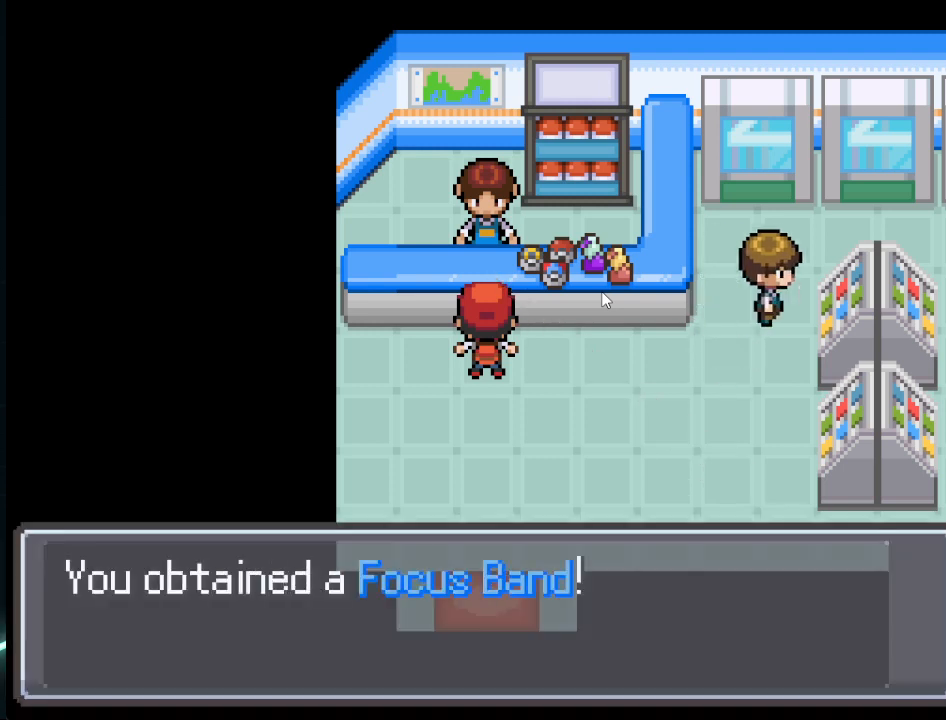
{"buttons": [], "left_stick": "center", "right_stick": "center", "events": [[251, "A", "down"], [376, "A", "up"]]}
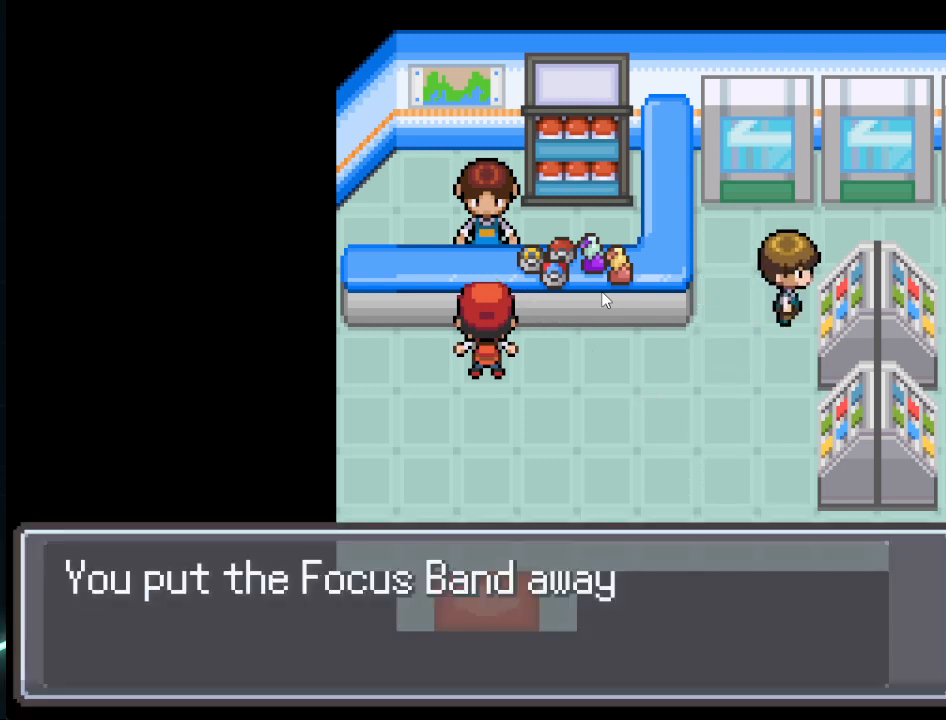
{"buttons": [], "left_stick": "down", "right_stick": "center", "events": [[125, "A", "down"], [208, "A", "up"], [250, "left_stick", "down"], [375, "A", "down"], [417, "A", "up"]]}
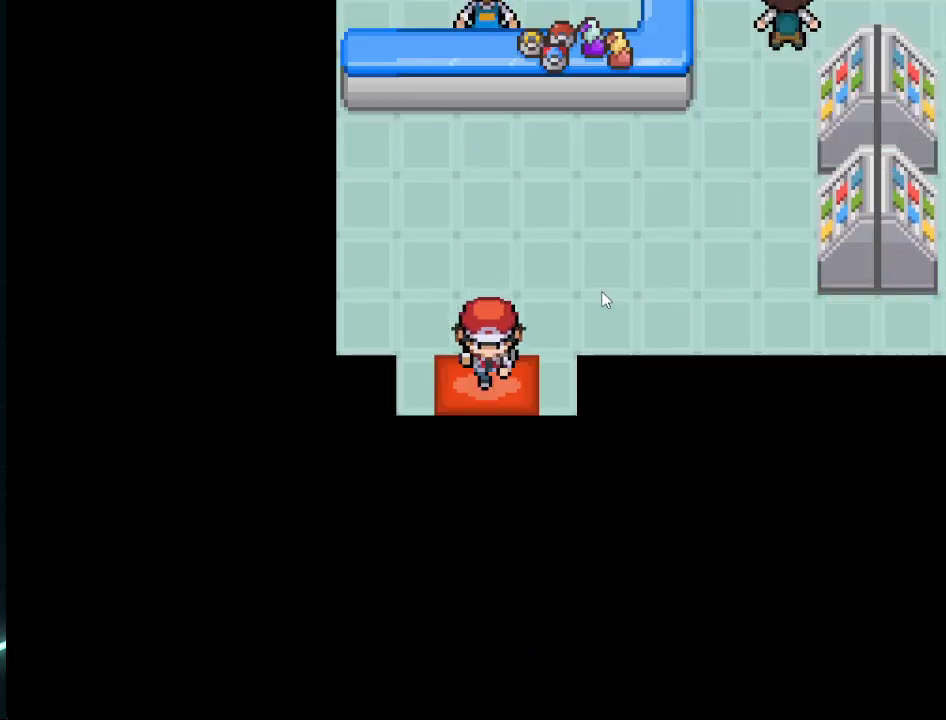
{"buttons": [], "left_stick": "down", "right_stick": "center", "events": []}
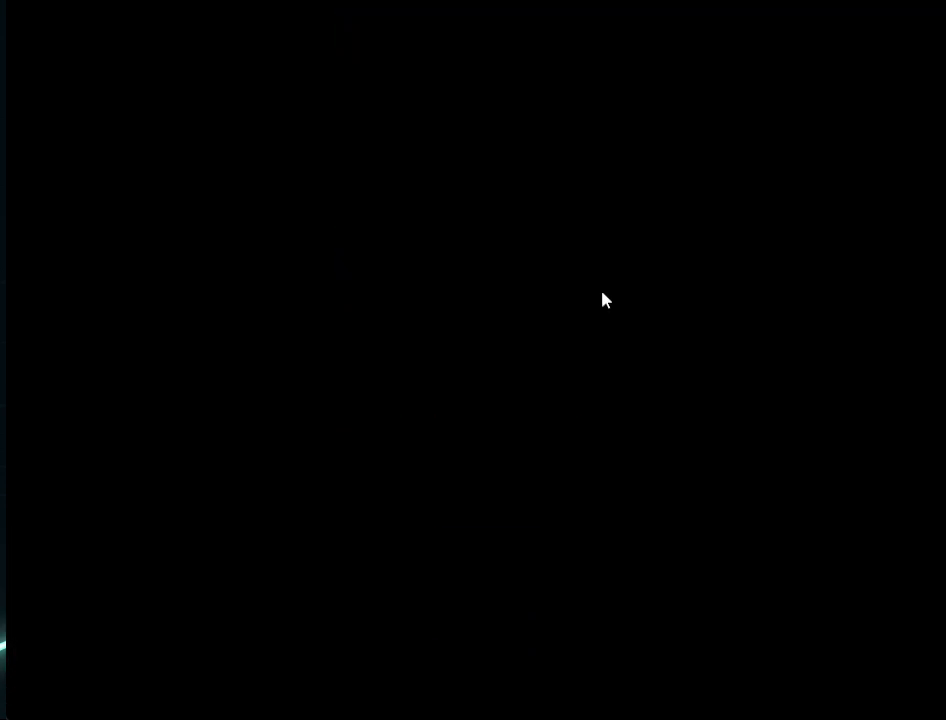
{"buttons": [], "left_stick": "center", "right_stick": "center", "events": [[500, "left_stick", "center"]]}
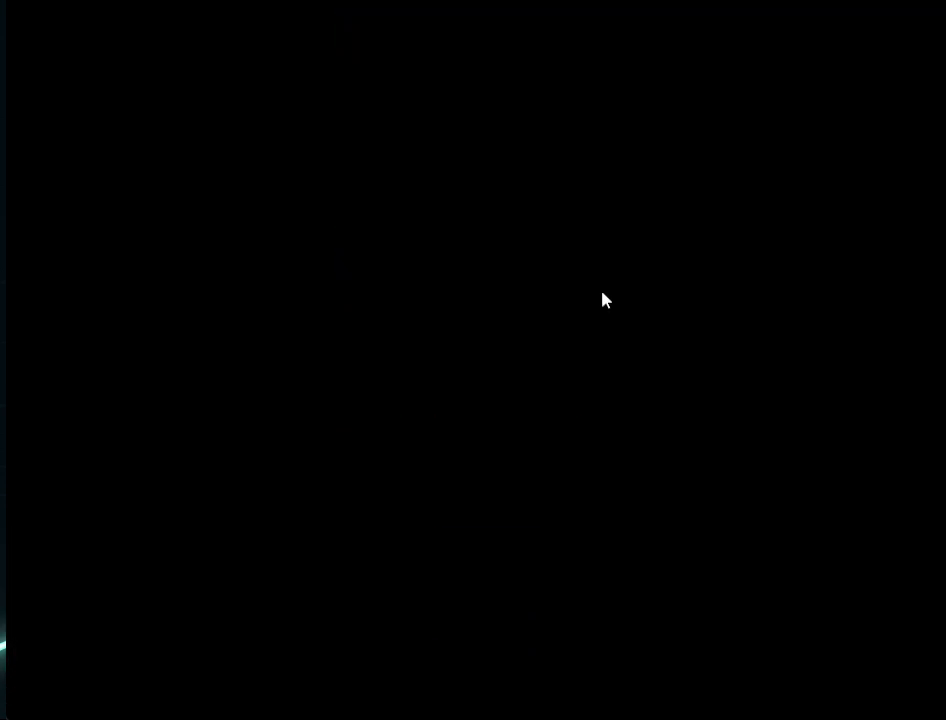
{"buttons": [], "left_stick": "center", "right_stick": "center", "events": [[167, "left_stick", "down-left"], [251, "left_stick", "center"]]}
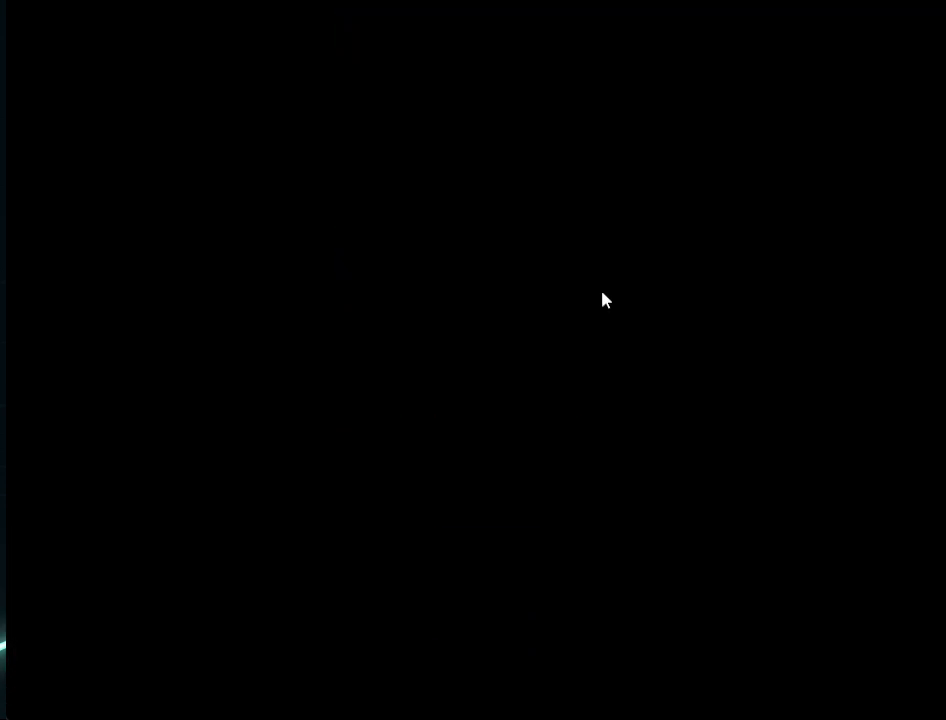
{"buttons": [], "left_stick": "center", "right_stick": "center", "events": []}
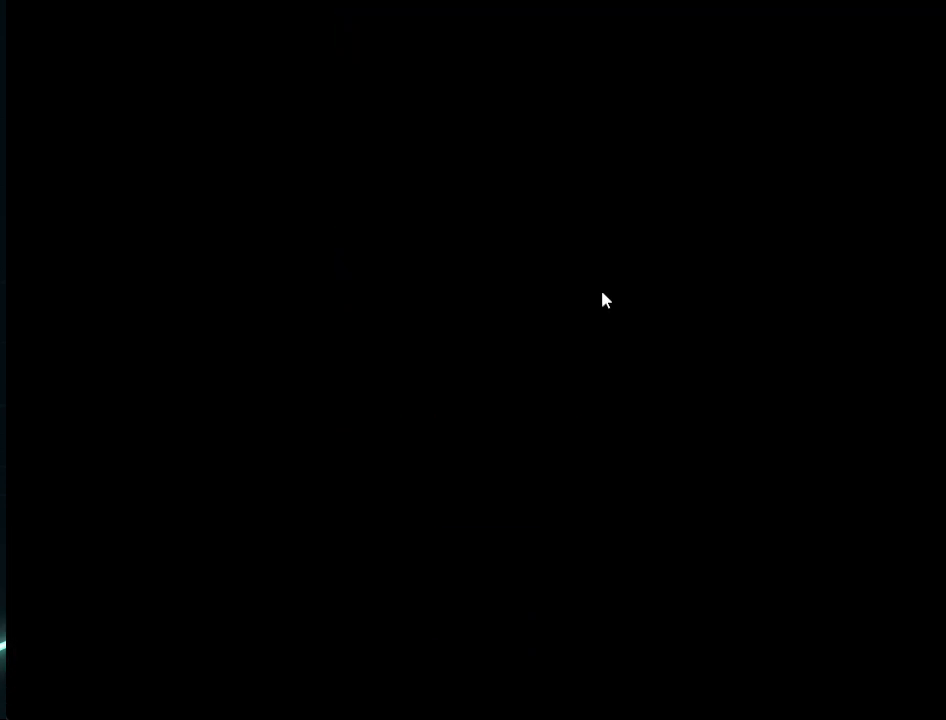
{"buttons": [], "left_stick": "center", "right_stick": "center", "events": []}
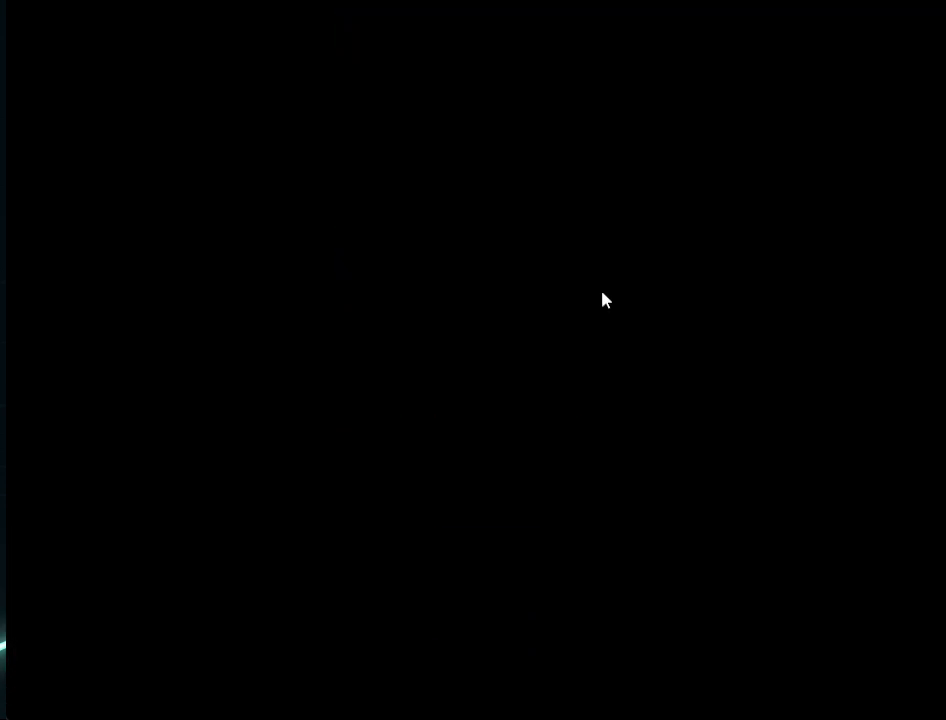
{"buttons": [], "left_stick": "center", "right_stick": "center", "events": []}
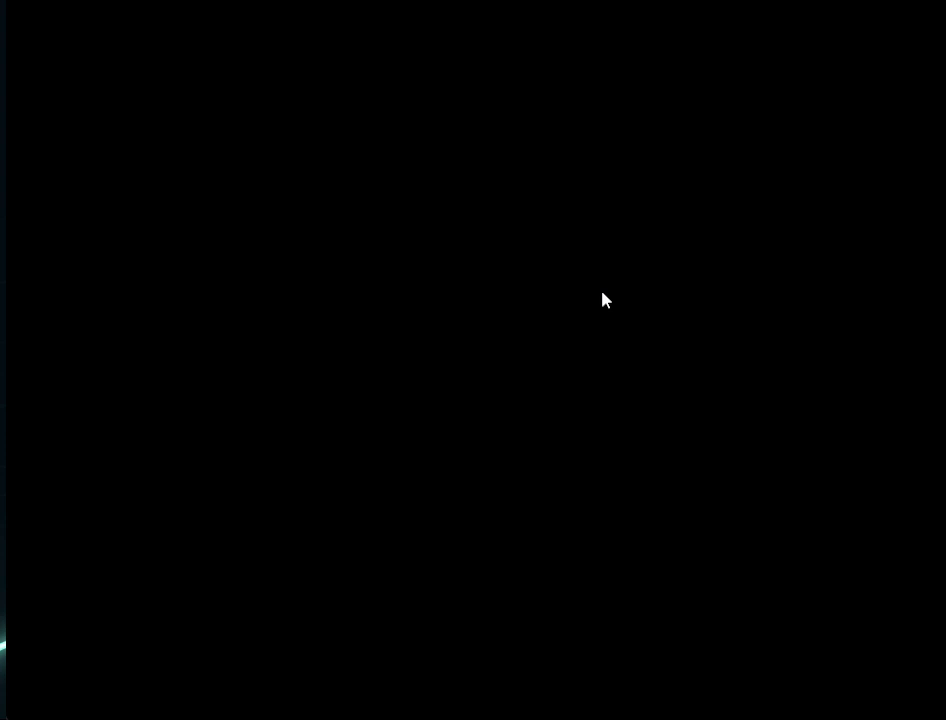
{"buttons": [], "left_stick": "down-left", "right_stick": "center", "events": [[417, "left_stick", "down-left"]]}
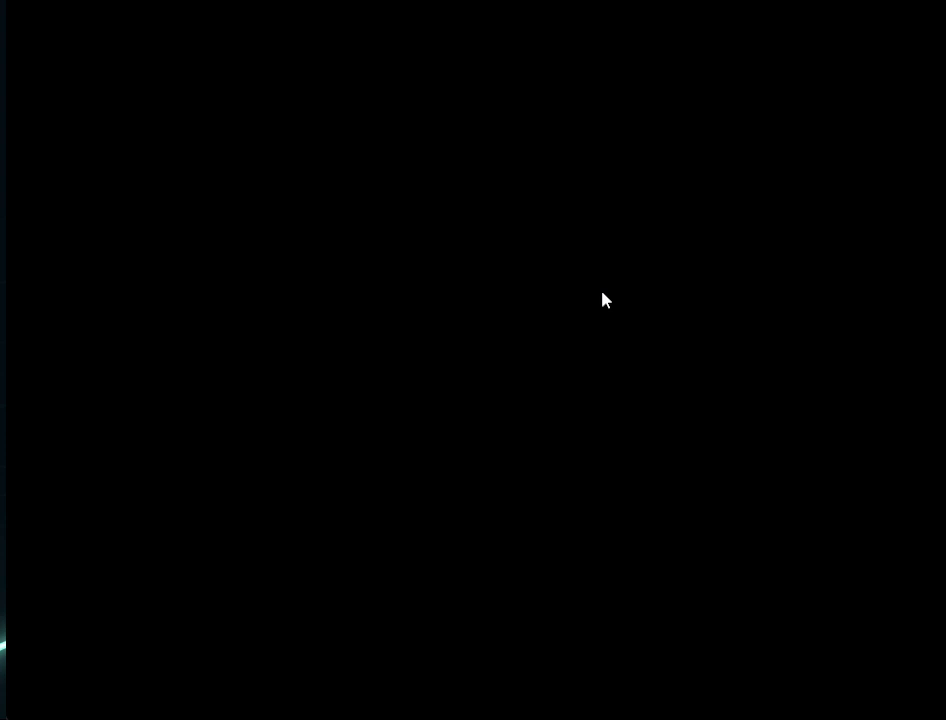
{"buttons": [], "left_stick": "down", "right_stick": "center", "events": [[125, "left_stick", "down"]]}
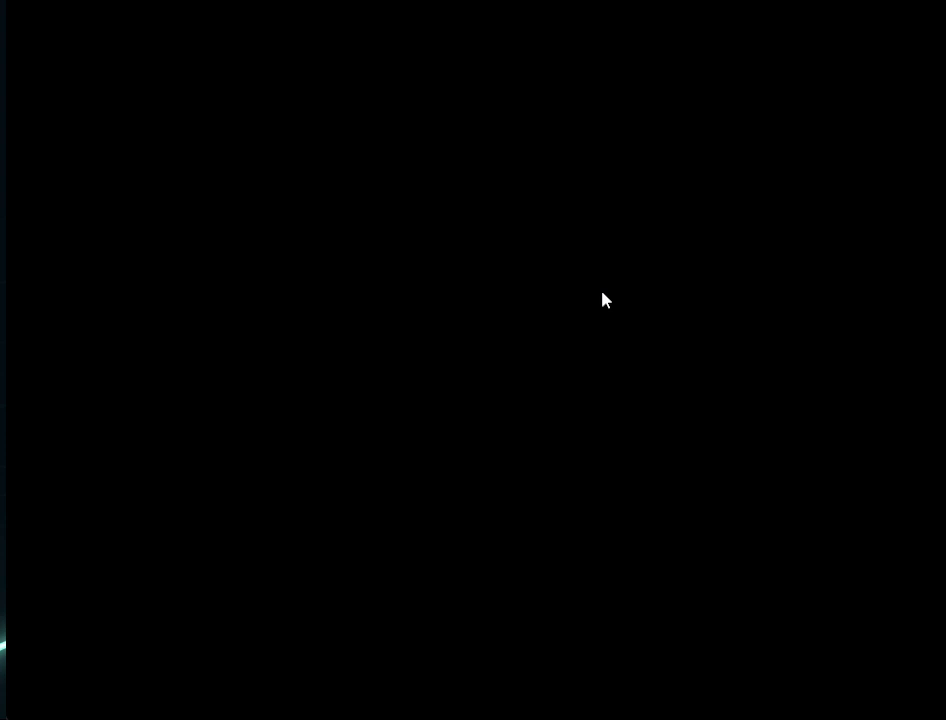
{"buttons": [], "left_stick": "down", "right_stick": "center", "events": []}
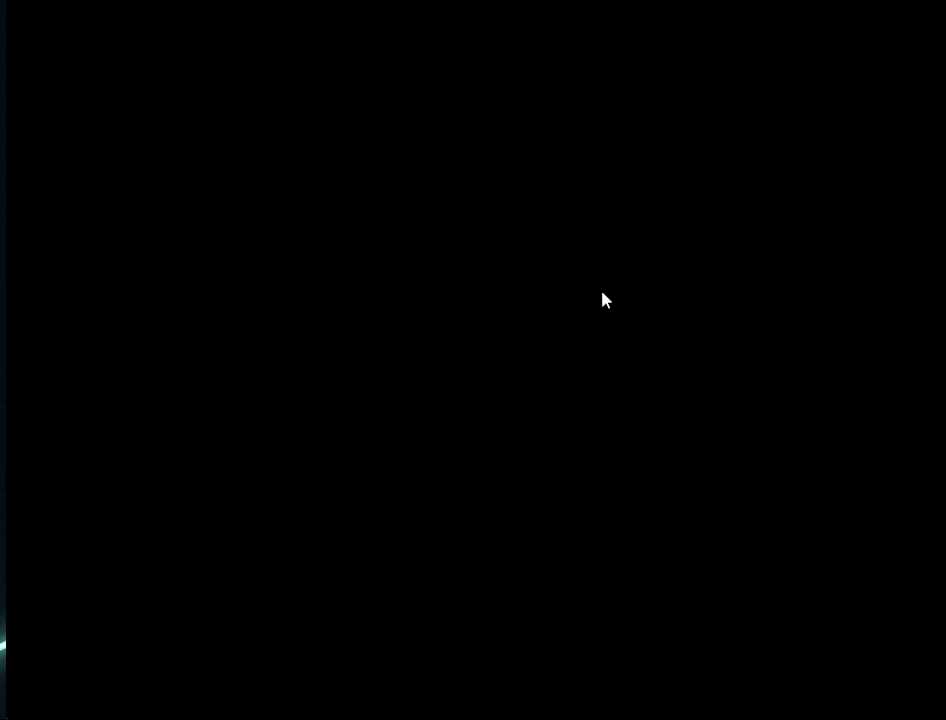
{"buttons": [], "left_stick": "down", "right_stick": "center", "events": []}
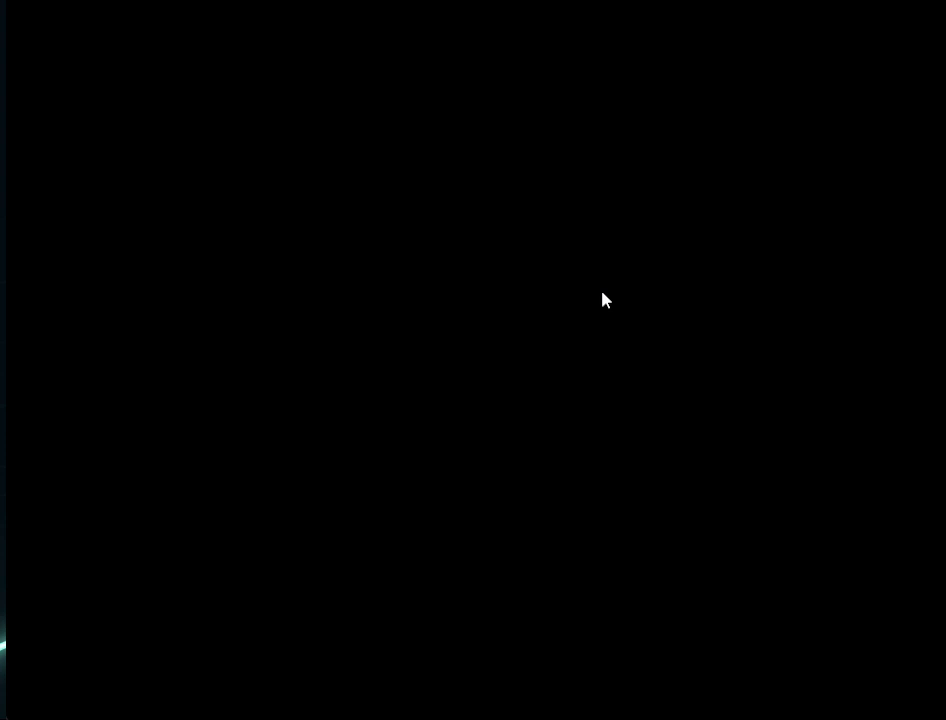
{"buttons": [], "left_stick": "down", "right_stick": "center", "events": []}
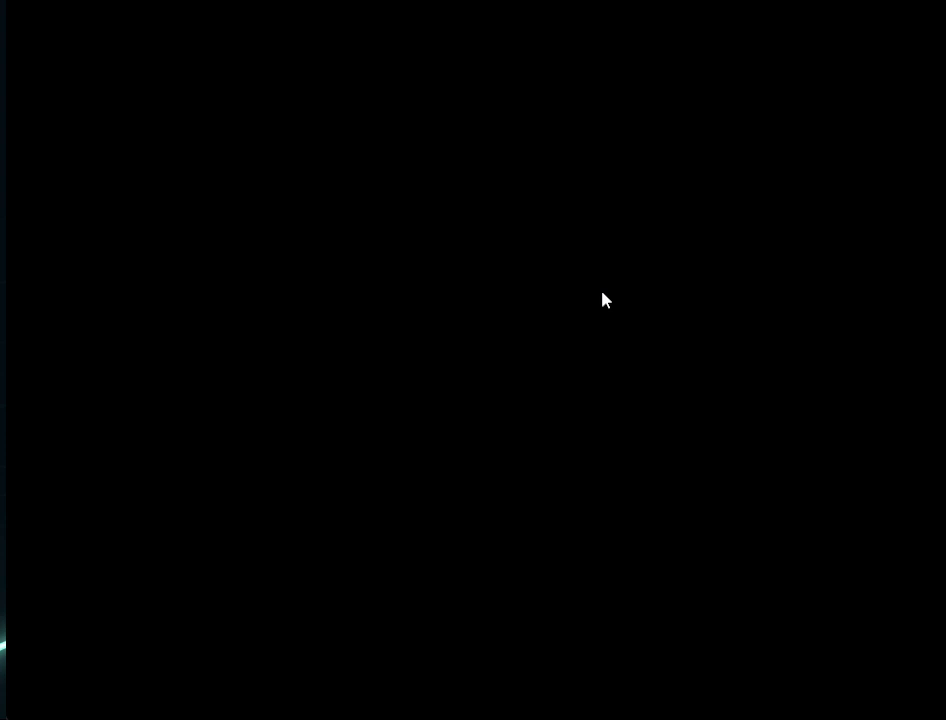
{"buttons": [], "left_stick": "down-left", "right_stick": "center", "events": [[334, "left_stick", "down-left"]]}
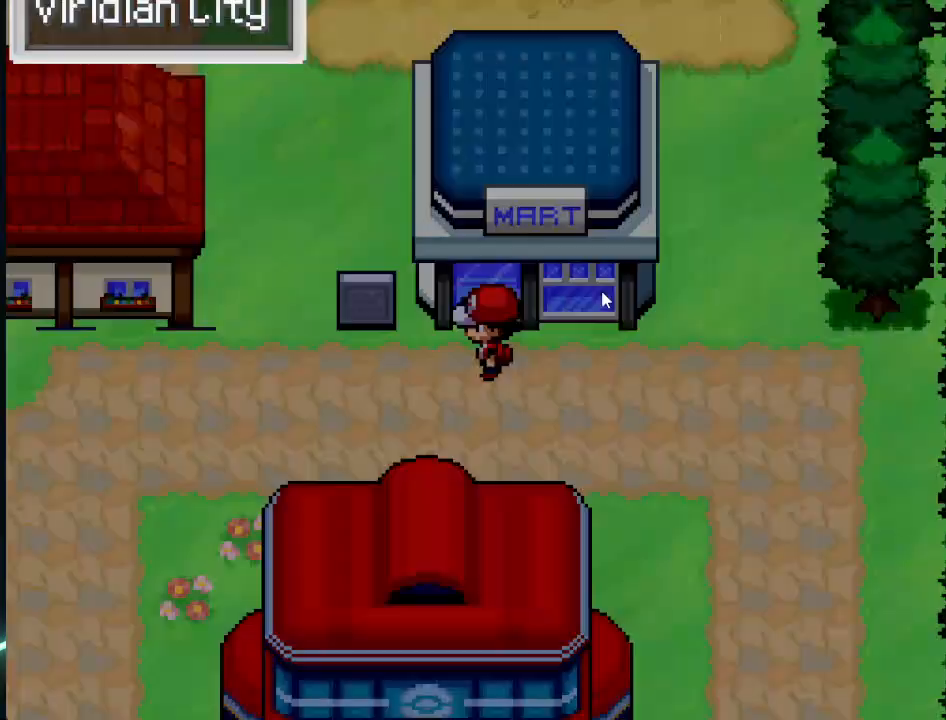
{"buttons": [], "left_stick": "down", "right_stick": "center", "events": [[459, "left_stick", "down"]]}
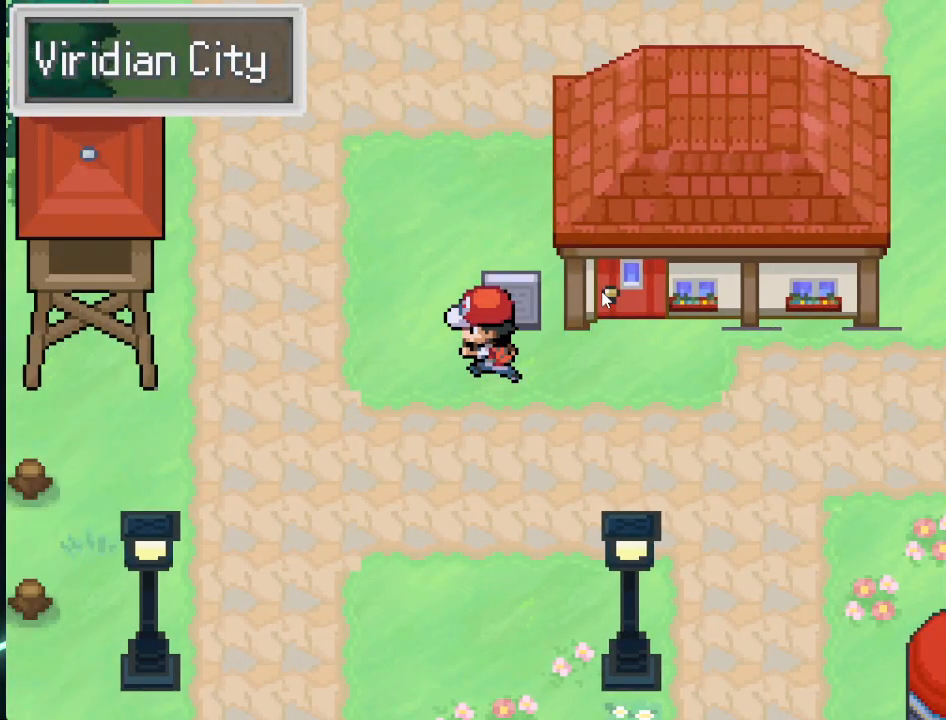
{"buttons": [], "left_stick": "down", "right_stick": "center", "events": []}
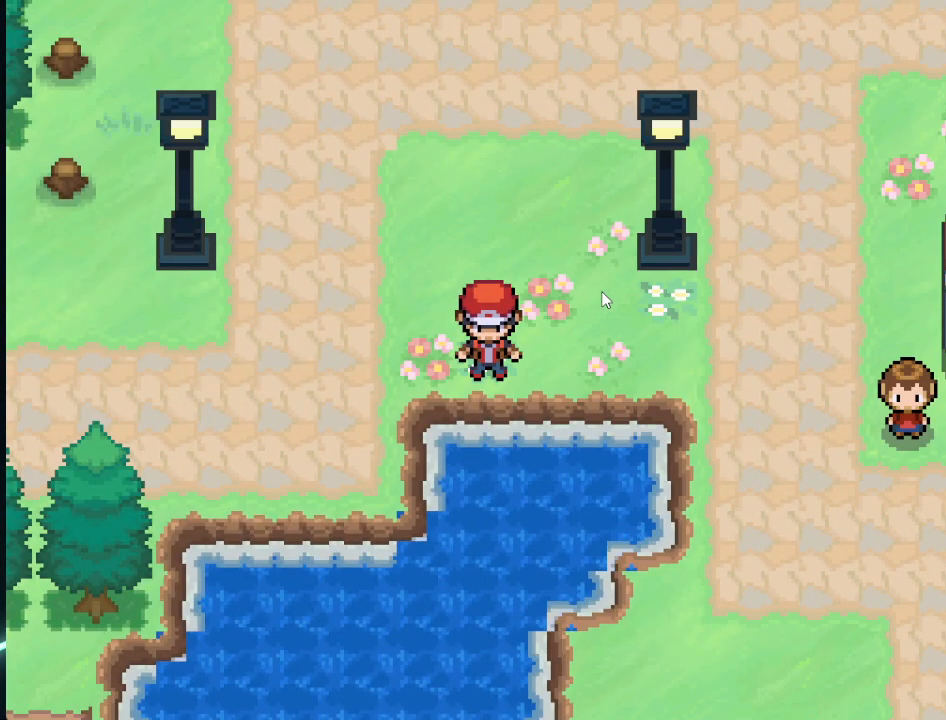
{"buttons": [], "left_stick": "right", "right_stick": "center", "events": [[376, "left_stick", "right"]]}
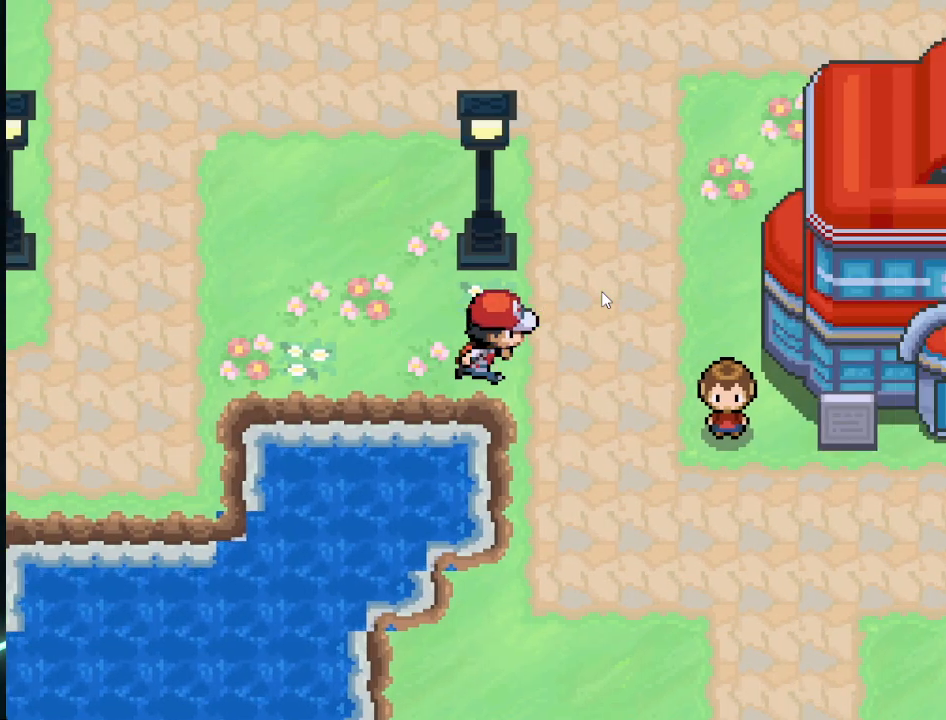
{"buttons": [], "left_stick": "down-right", "right_stick": "center", "events": [[167, "left_stick", "down"], [500, "left_stick", "down-right"]]}